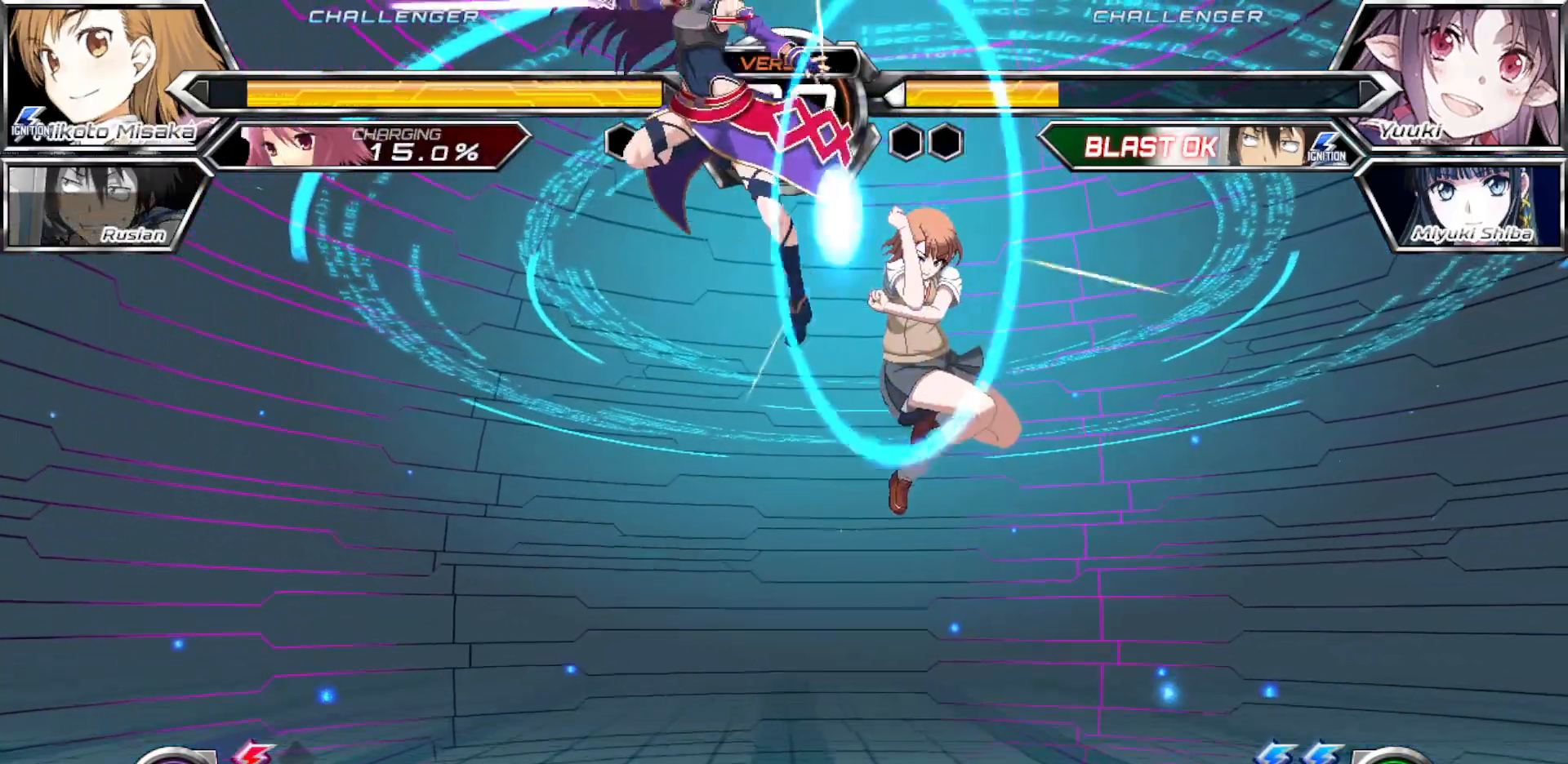
Gameplay with a controller (arcade stick); each line is a JSON object with the inputs held at the frame after it. "events" lists button and stick changes between this image and that frame as [ms after this image, input, new state], when the widget could be followed in between. Not read: L3 R3.
{"buttons": [], "left_stick": "down-right", "events": [[333, "left_stick", "down-right"]]}
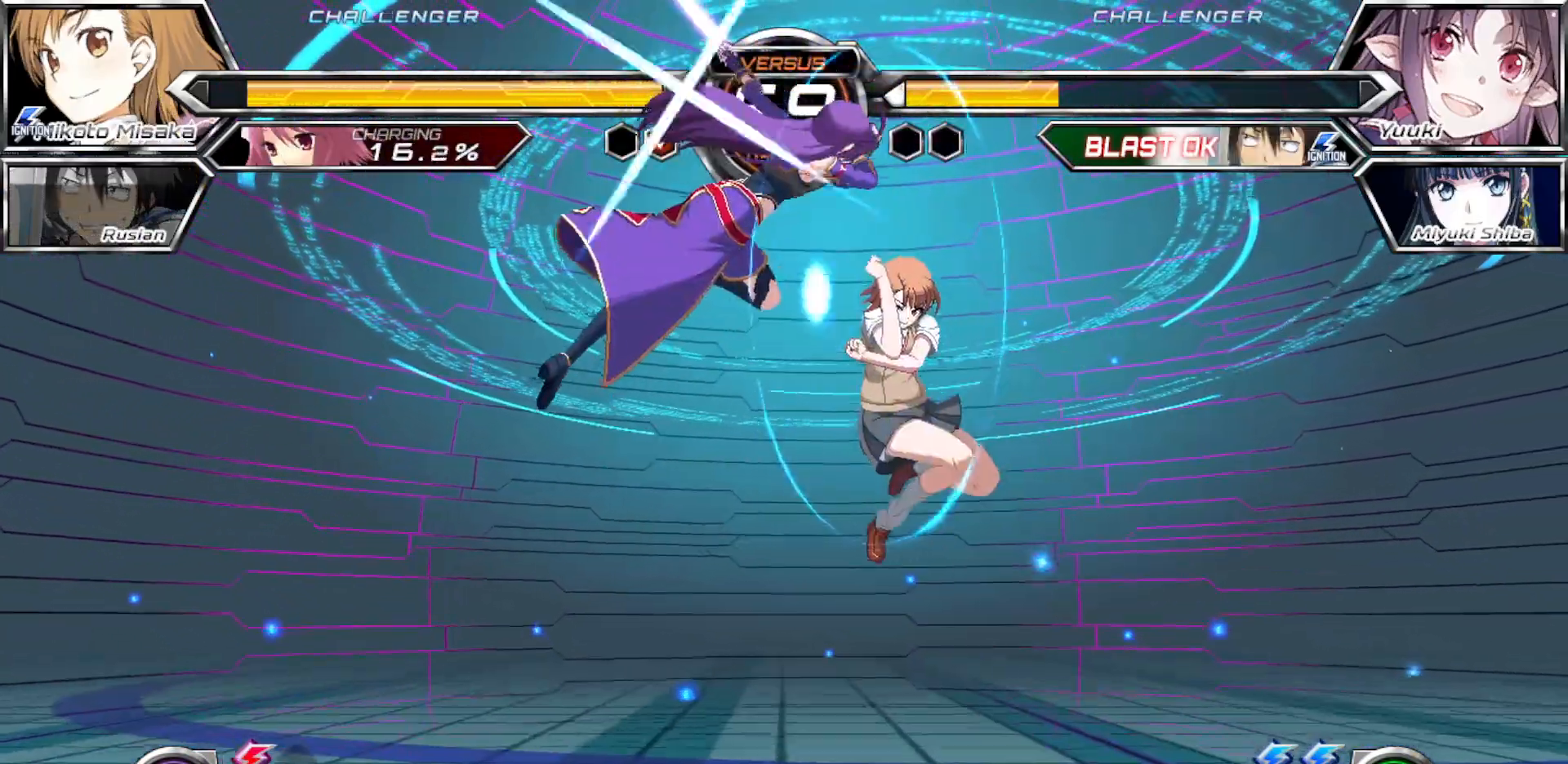
{"buttons": [], "left_stick": "down-right", "events": []}
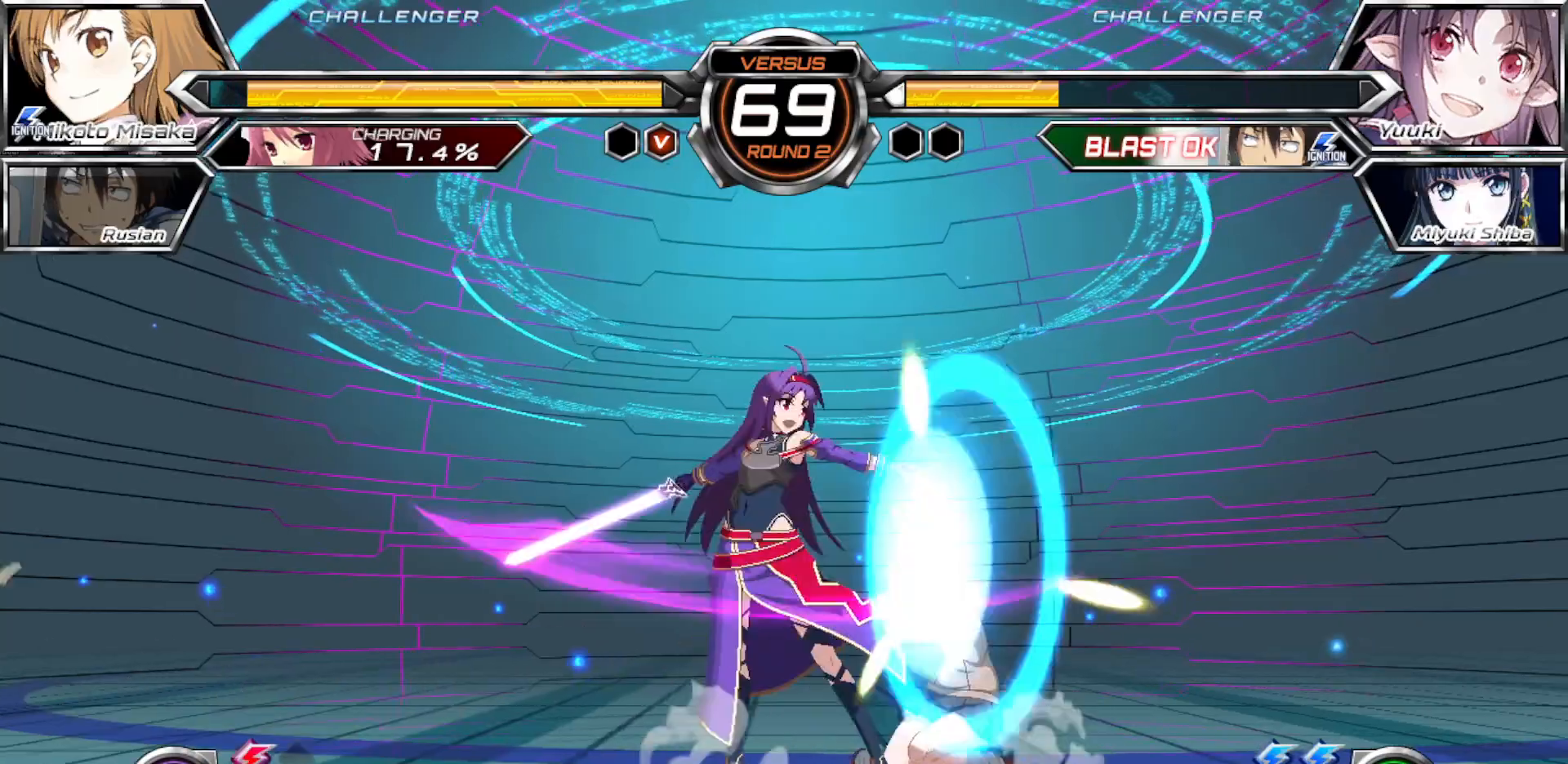
{"buttons": [], "left_stick": "down-right", "events": []}
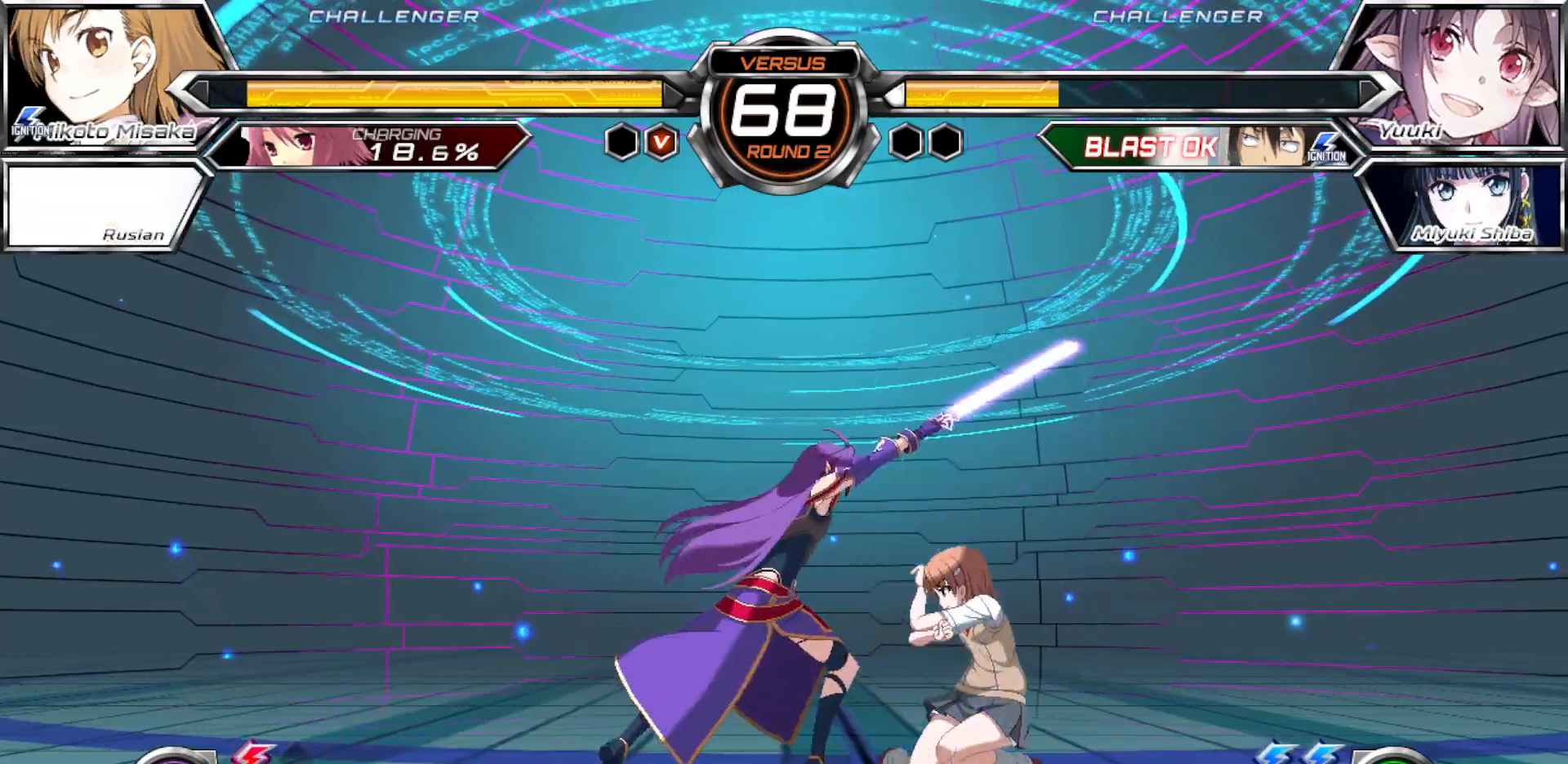
{"buttons": [], "left_stick": "down-right", "events": []}
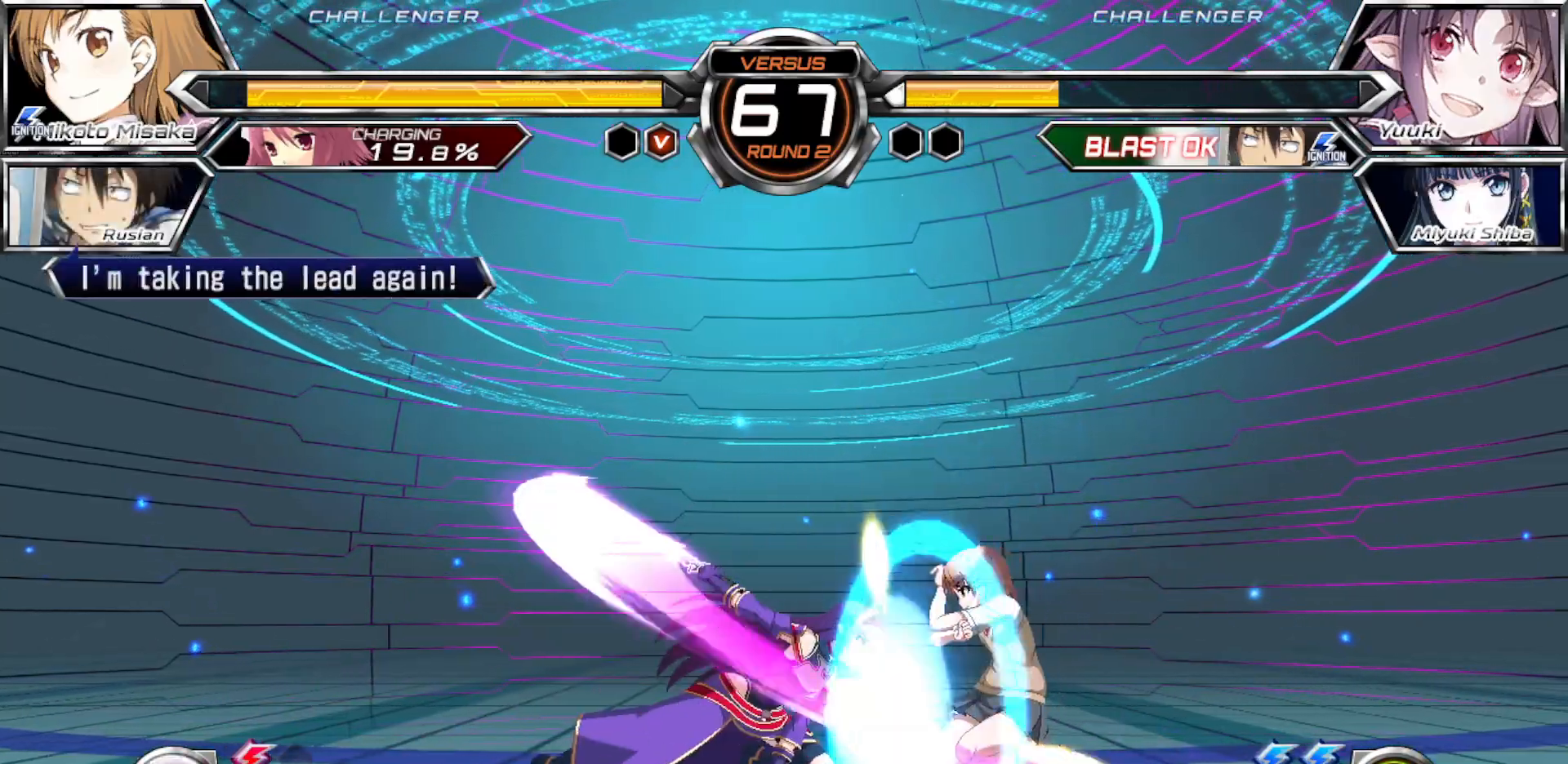
{"buttons": [], "left_stick": "down-right", "events": []}
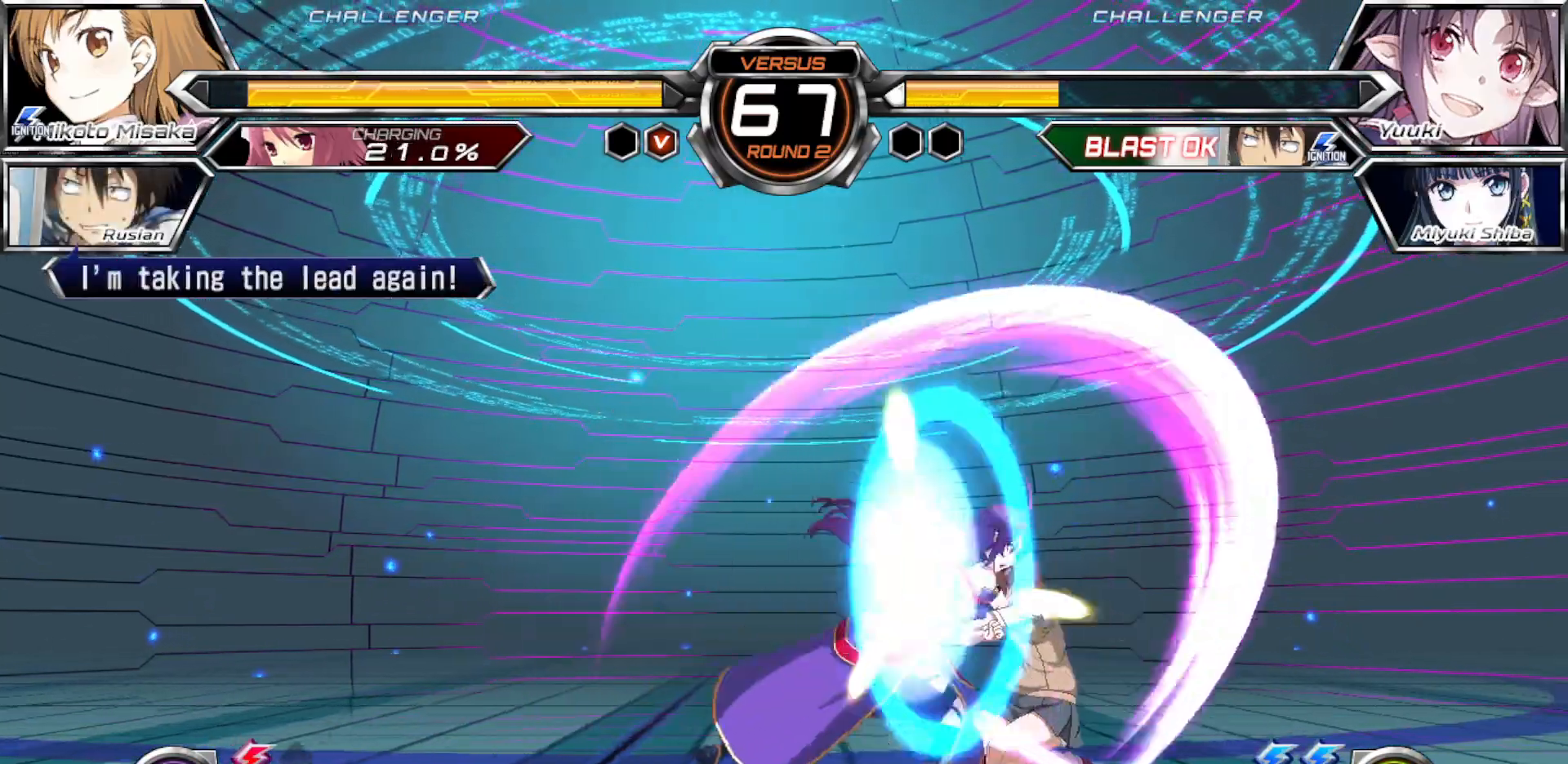
{"buttons": [], "left_stick": "down-right", "events": []}
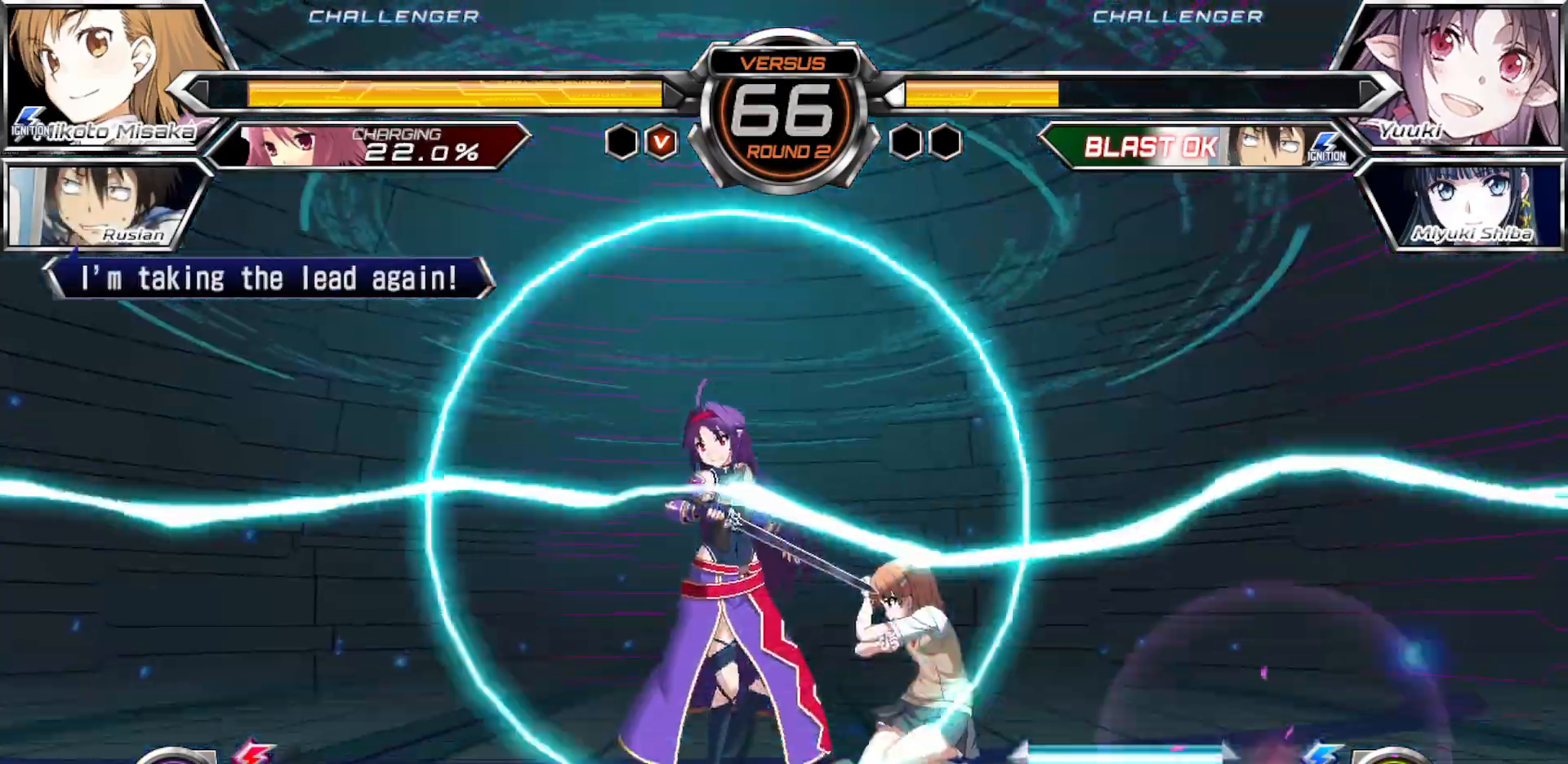
{"buttons": [], "left_stick": "down-right", "events": []}
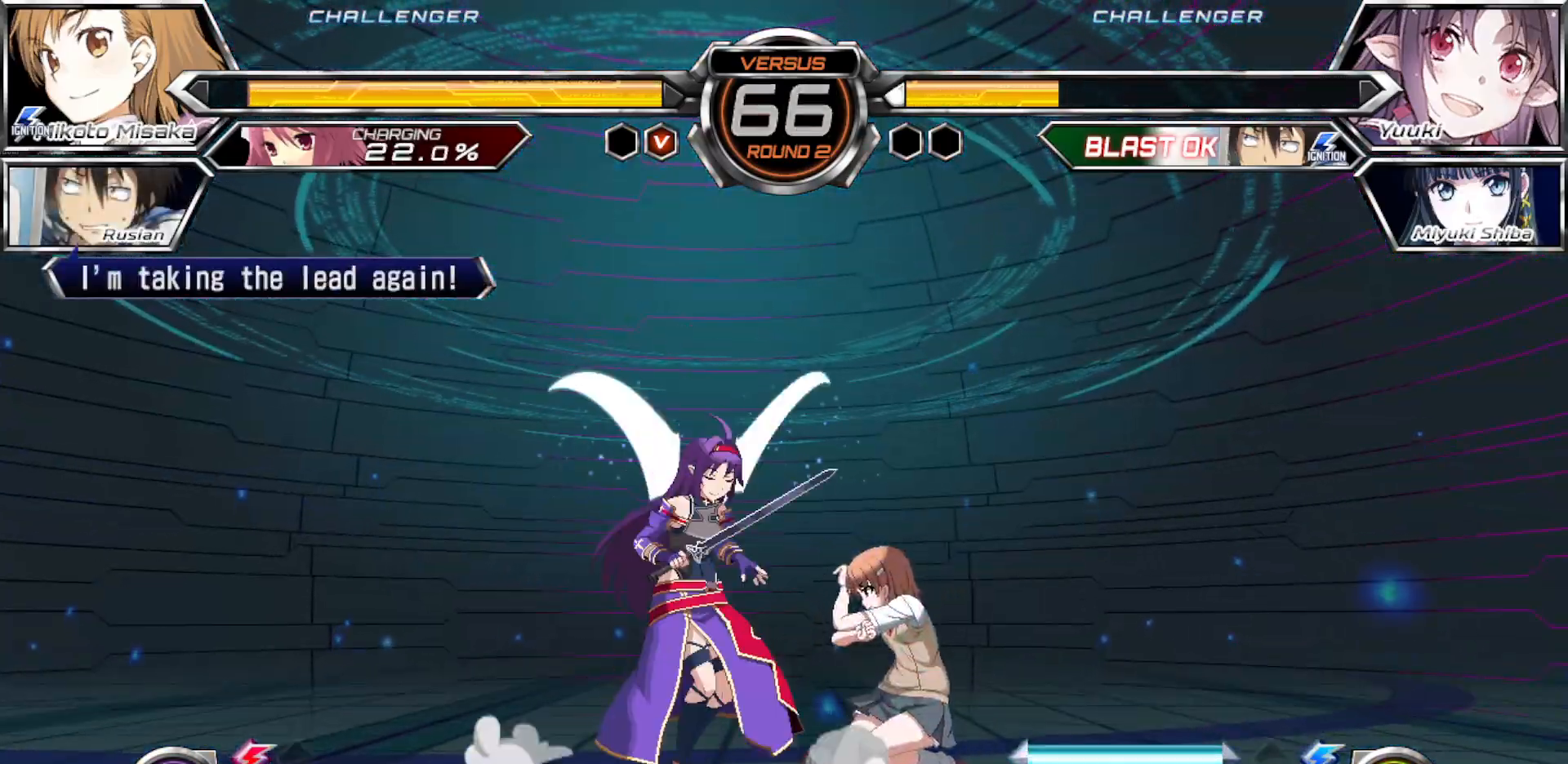
{"buttons": [], "left_stick": "down-right", "events": []}
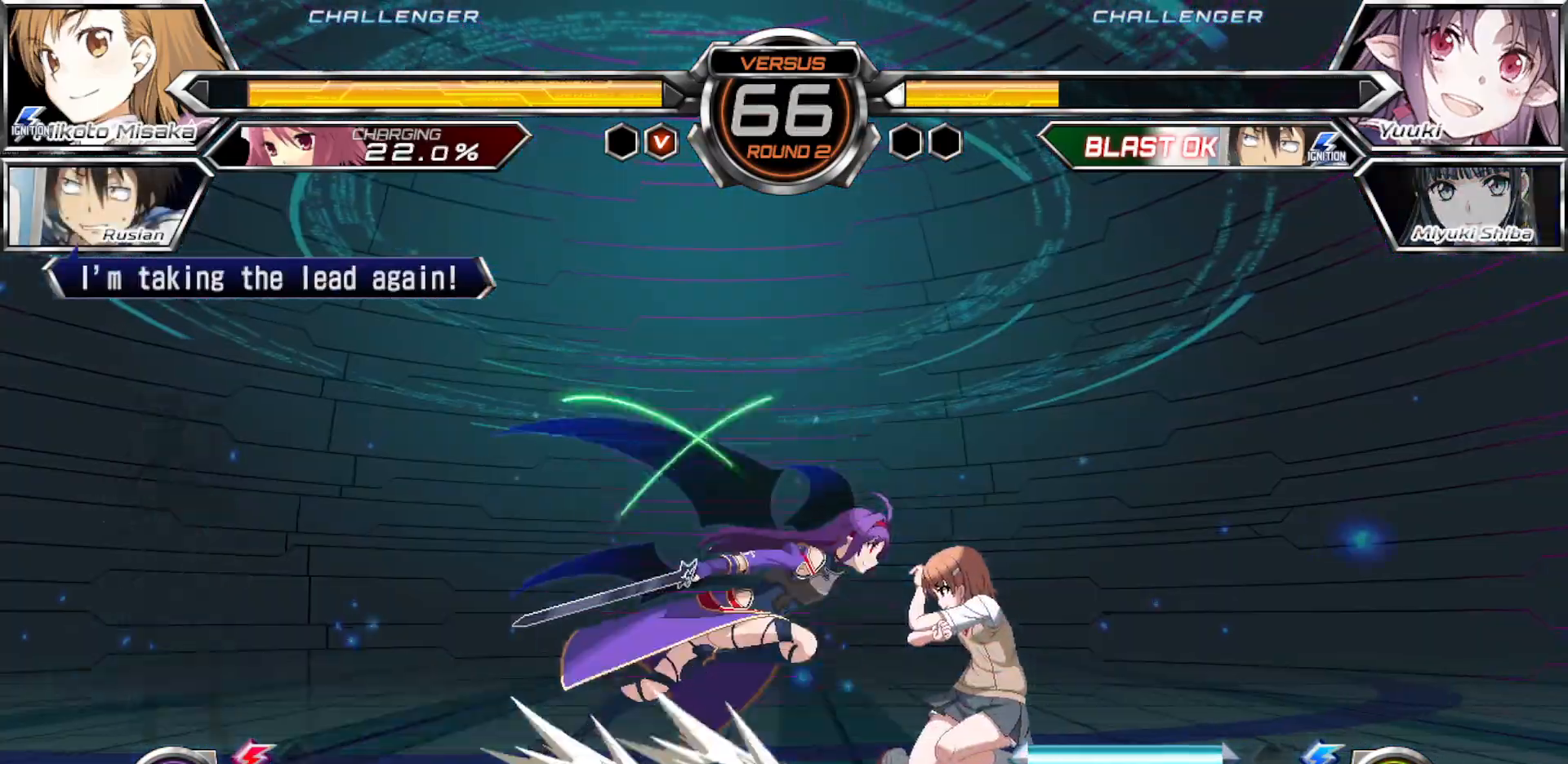
{"buttons": ["TRIANGLE"], "left_stick": "right", "events": [[300, "left_stick", "right"], [317, "TRIANGLE", "down"]]}
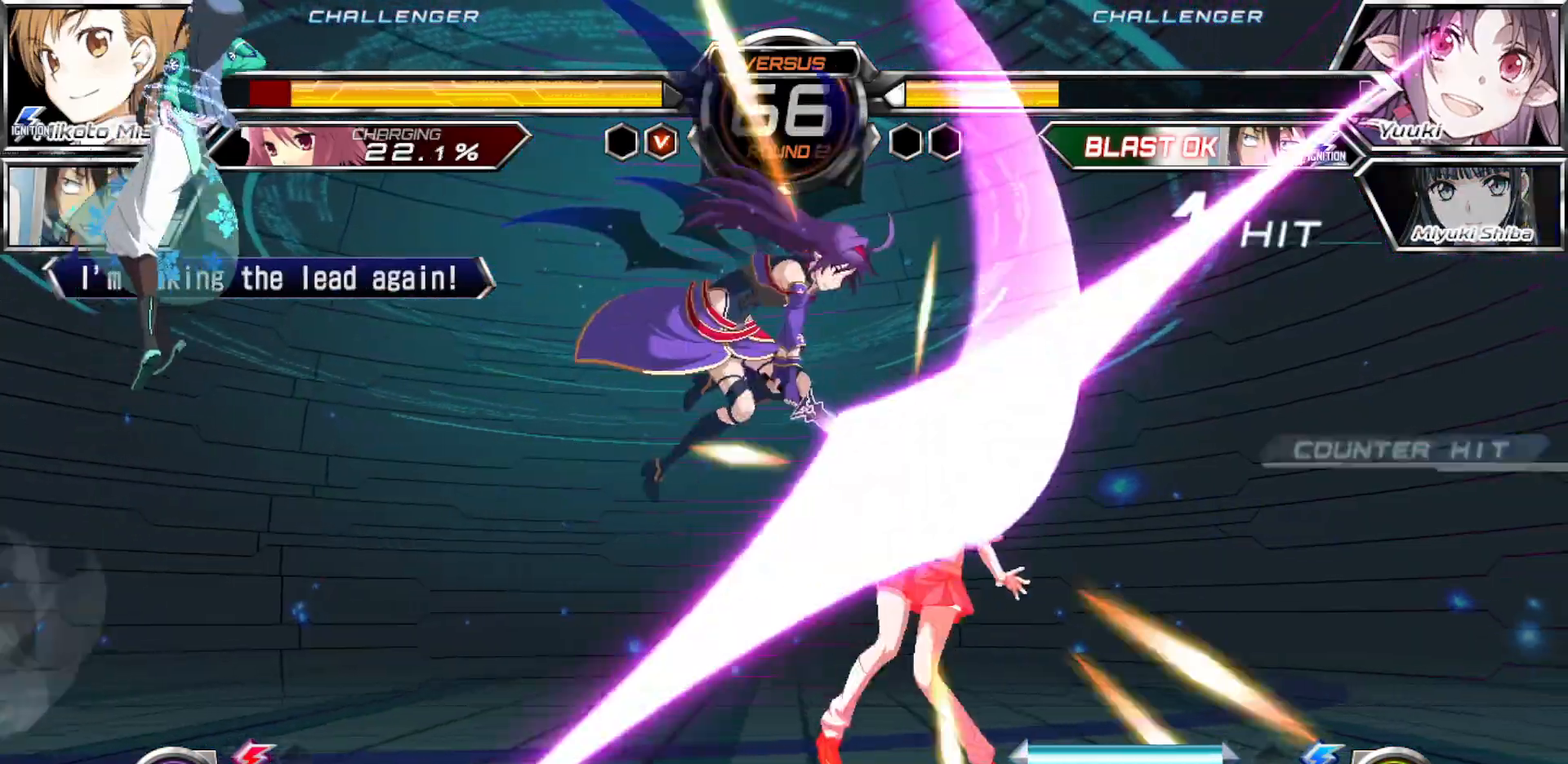
{"buttons": [], "left_stick": "right", "events": [[483, "TRIANGLE", "up"]]}
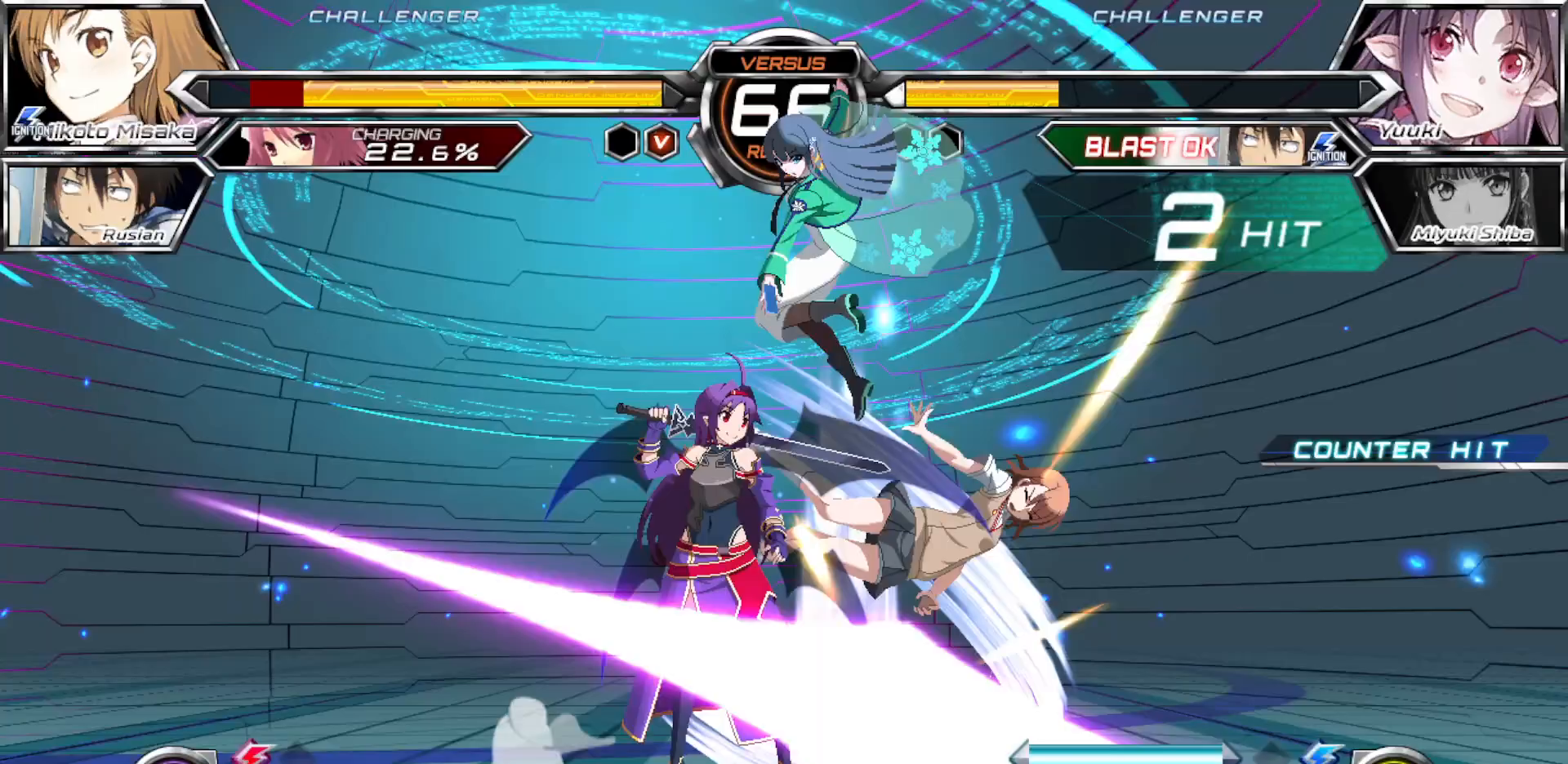
{"buttons": ["SQUARE"], "left_stick": "right", "events": [[100, "SQUARE", "down"]]}
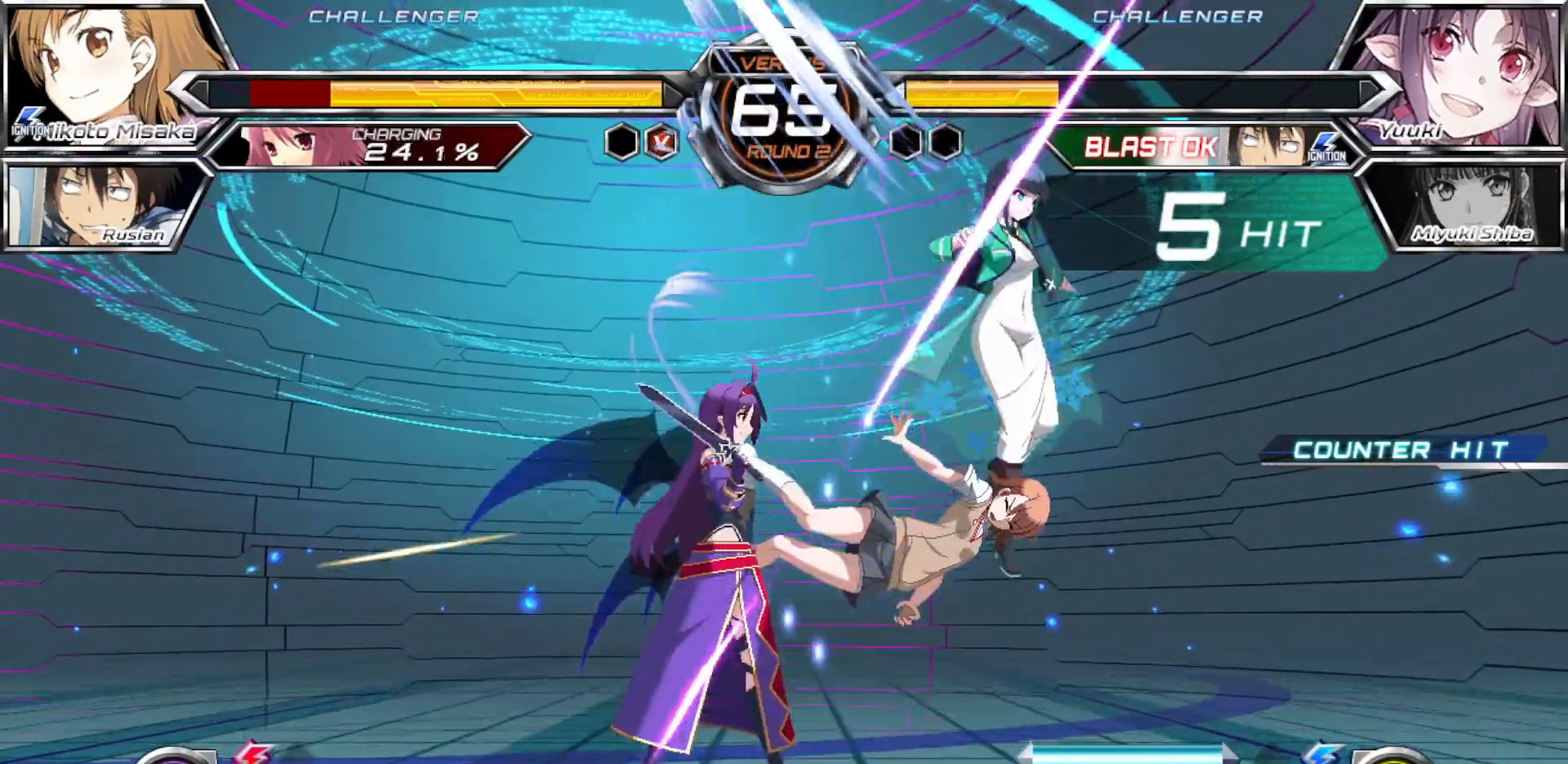
{"buttons": ["SQUARE"], "left_stick": "left", "events": [[500, "left_stick", "left"]]}
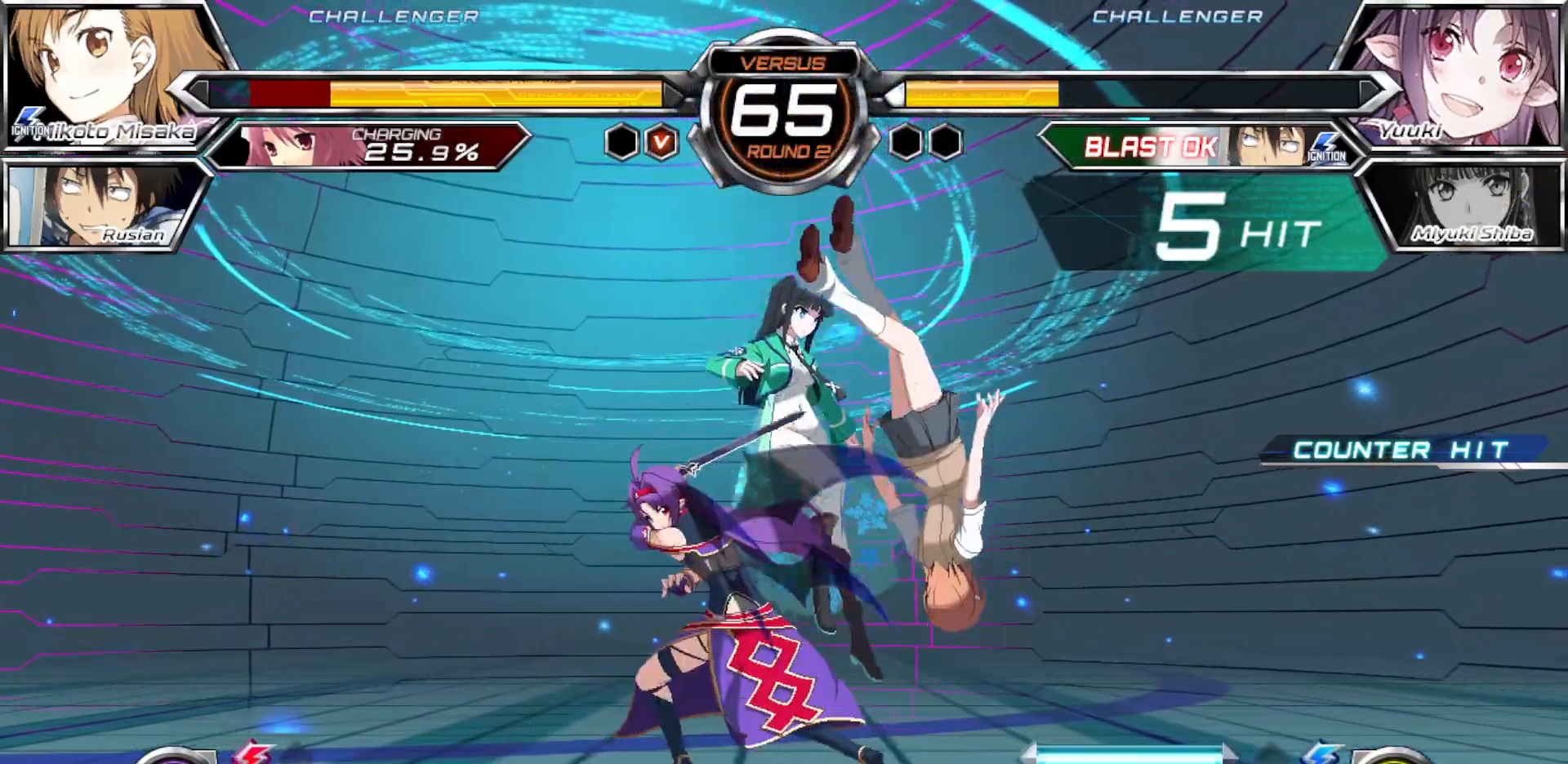
{"buttons": ["SQUARE"], "left_stick": "left", "events": []}
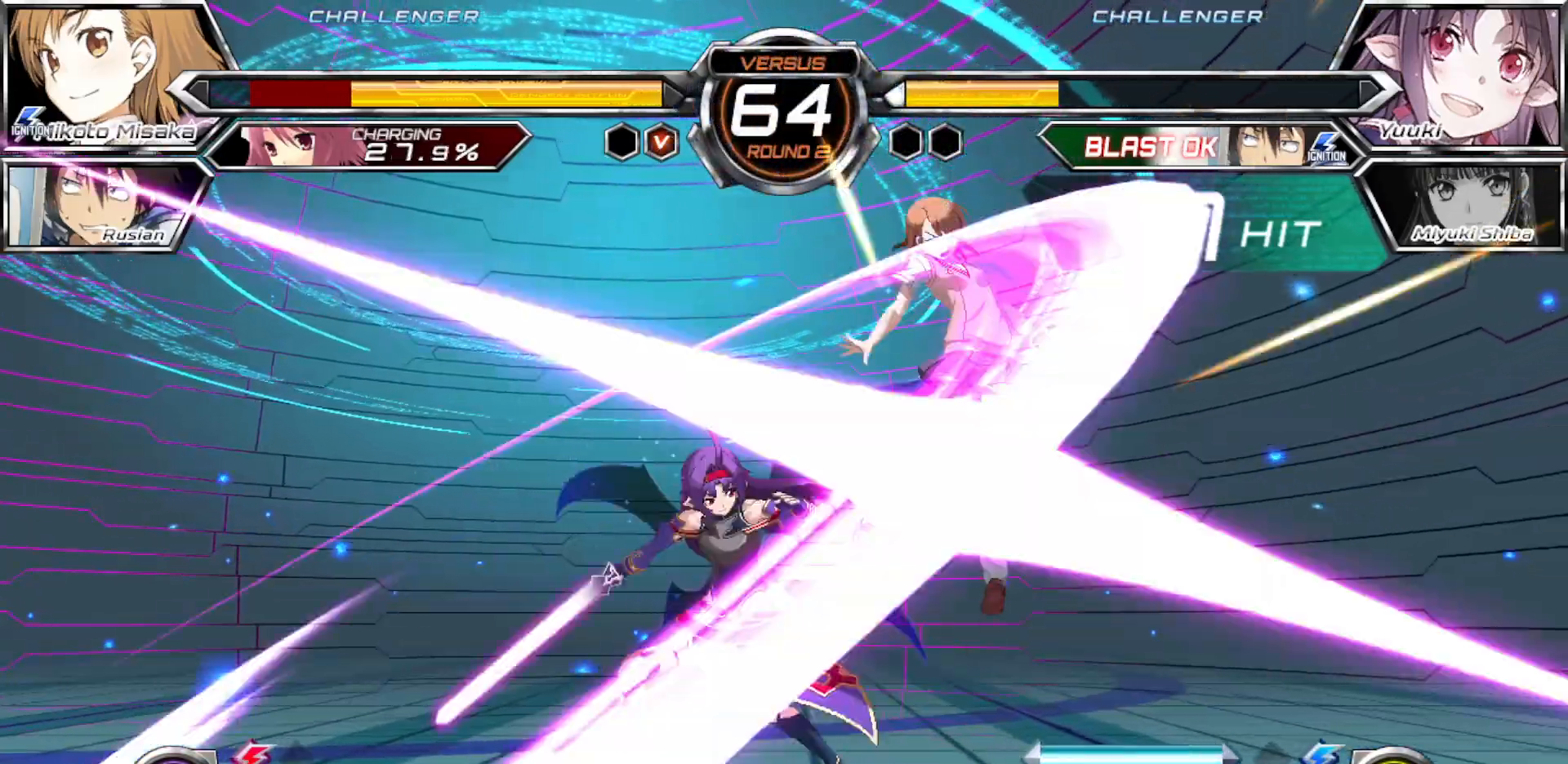
{"buttons": ["SQUARE"], "left_stick": "left", "events": []}
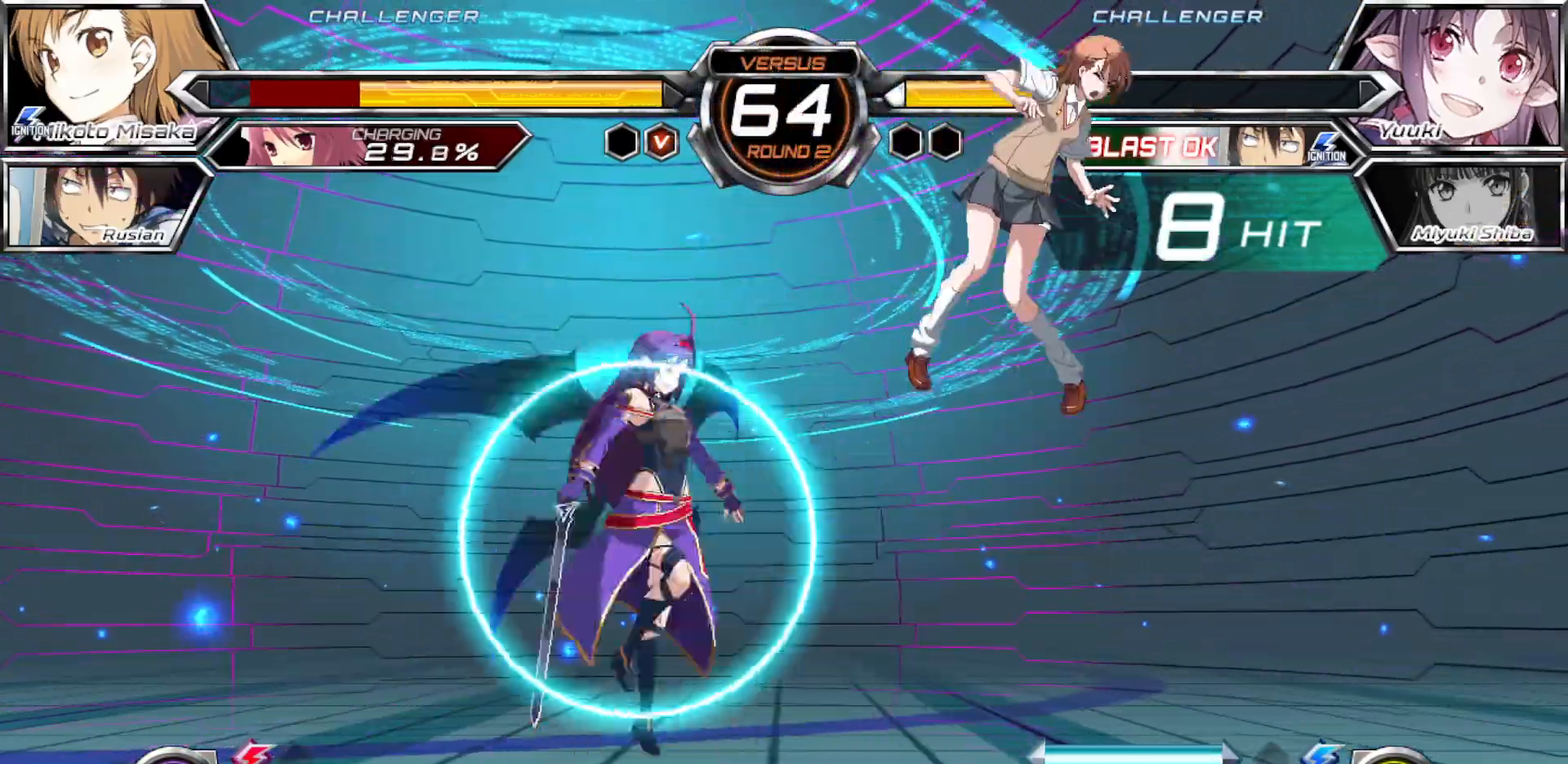
{"buttons": ["SQUARE"], "left_stick": "left", "events": []}
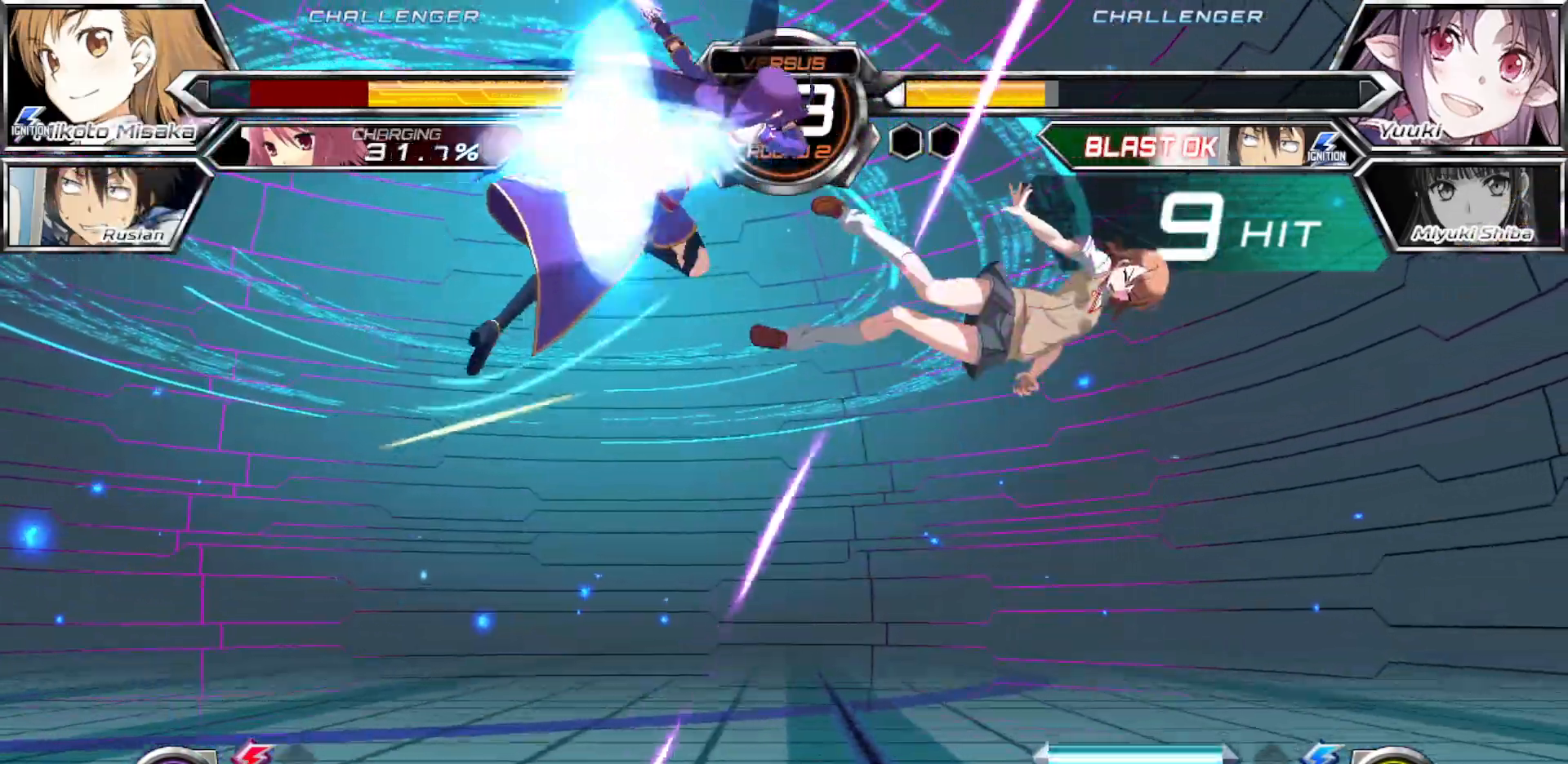
{"buttons": ["SQUARE"], "left_stick": "left", "events": []}
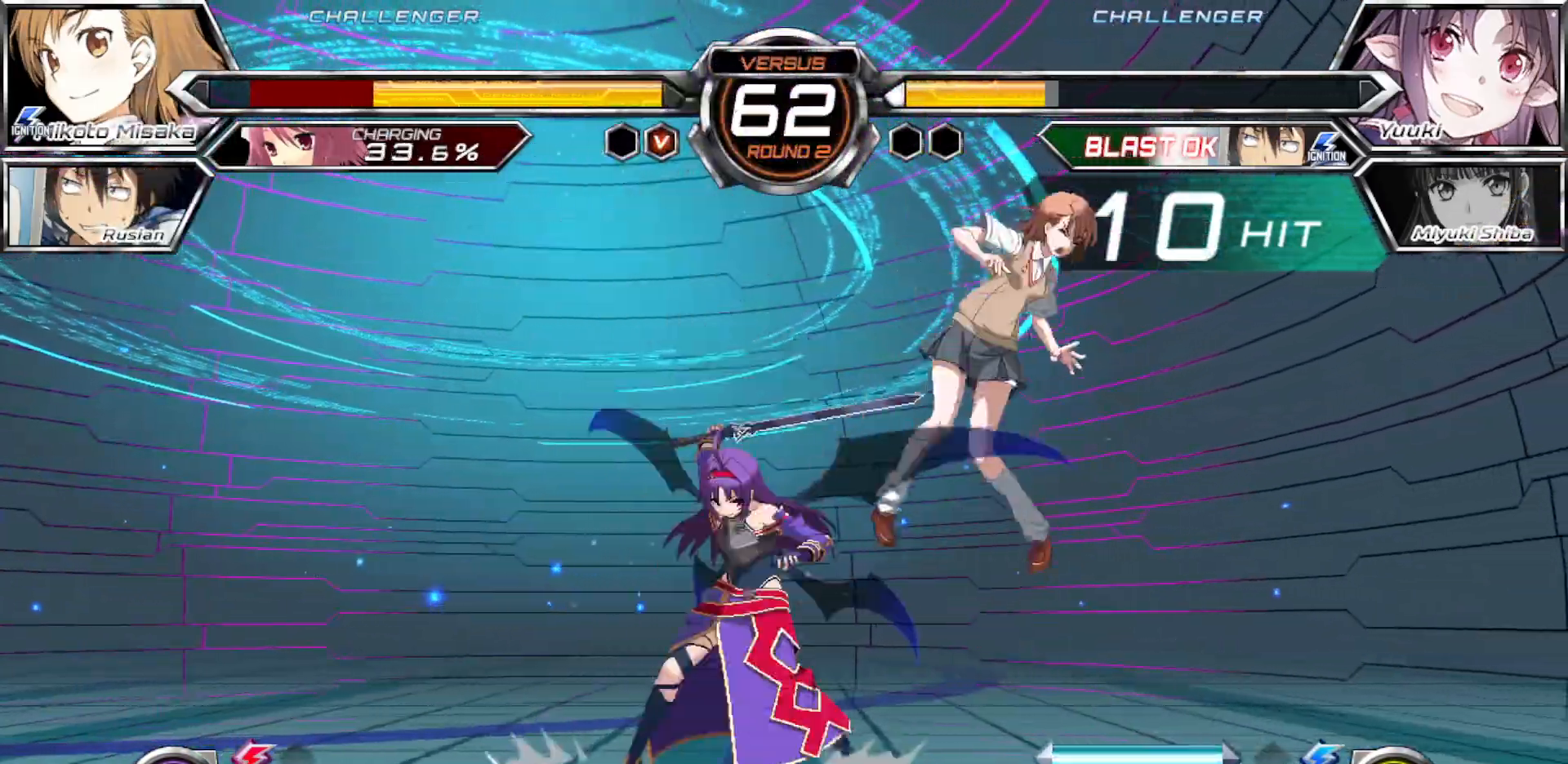
{"buttons": ["SQUARE"], "left_stick": "left", "events": []}
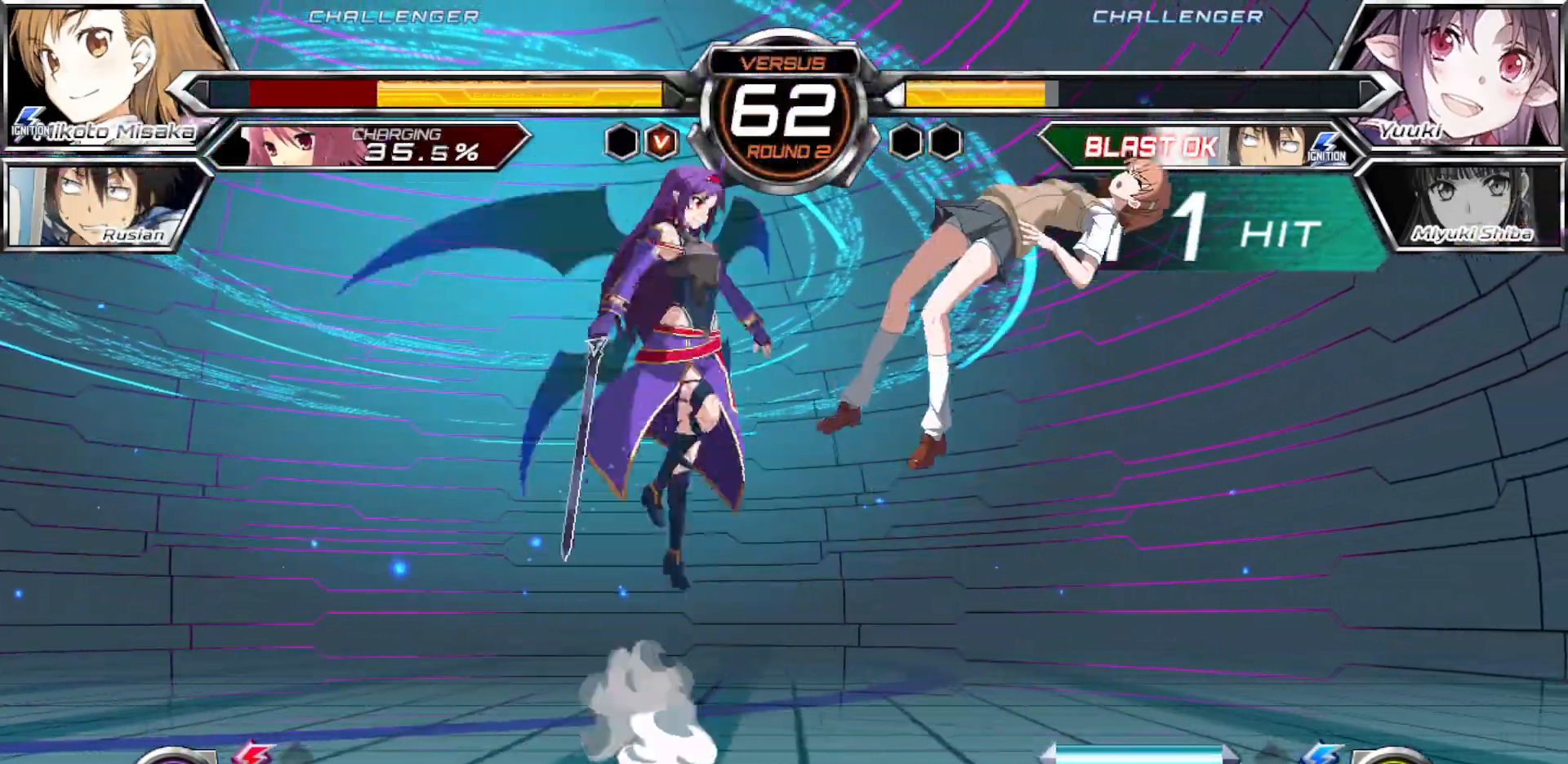
{"buttons": [], "left_stick": "left", "events": [[500, "SQUARE", "up"]]}
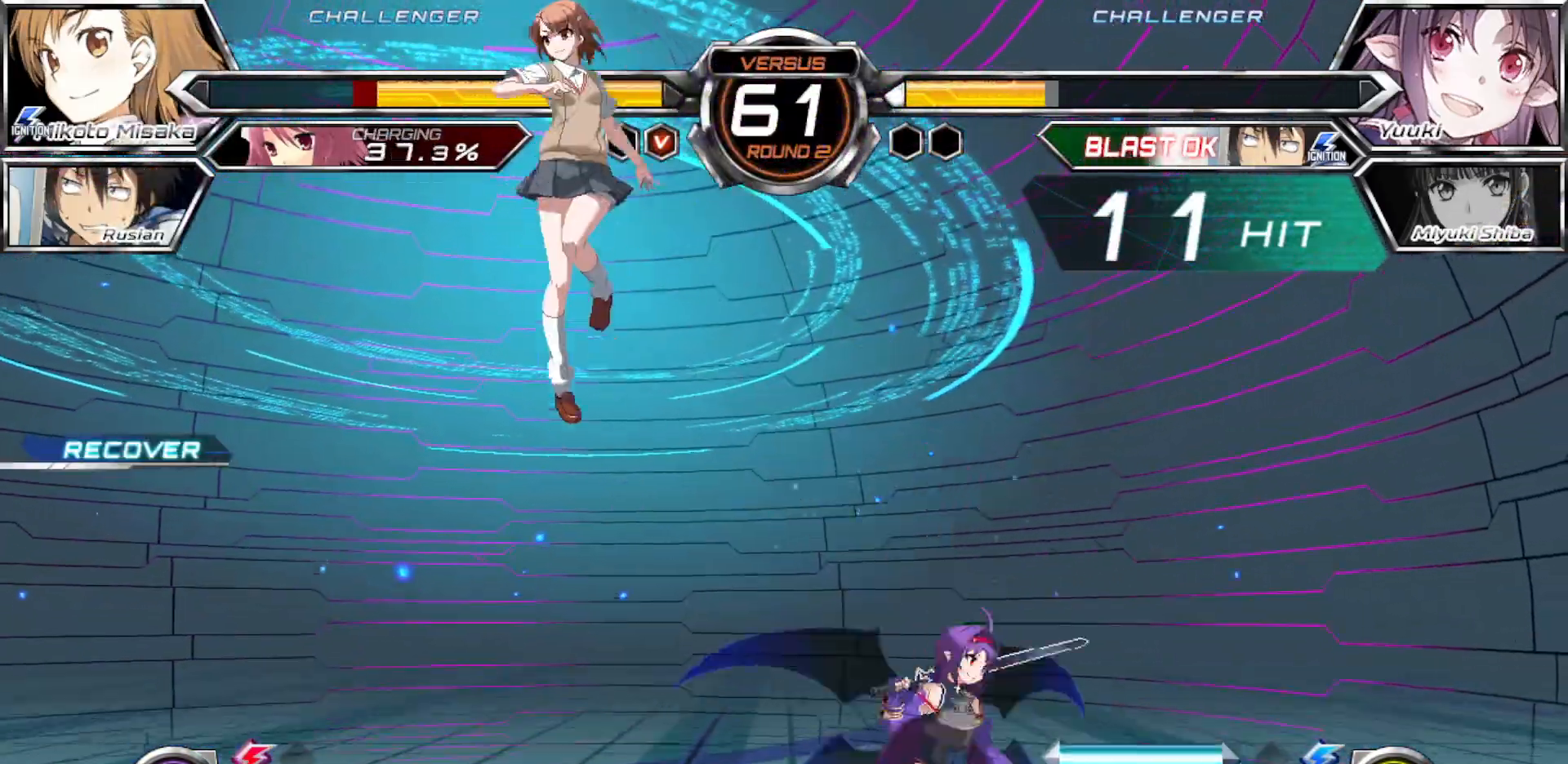
{"buttons": ["CROSS"], "left_stick": "left", "events": [[133, "left_stick", "up-left"], [350, "left_stick", "down"], [450, "left_stick", "left"], [483, "CROSS", "down"]]}
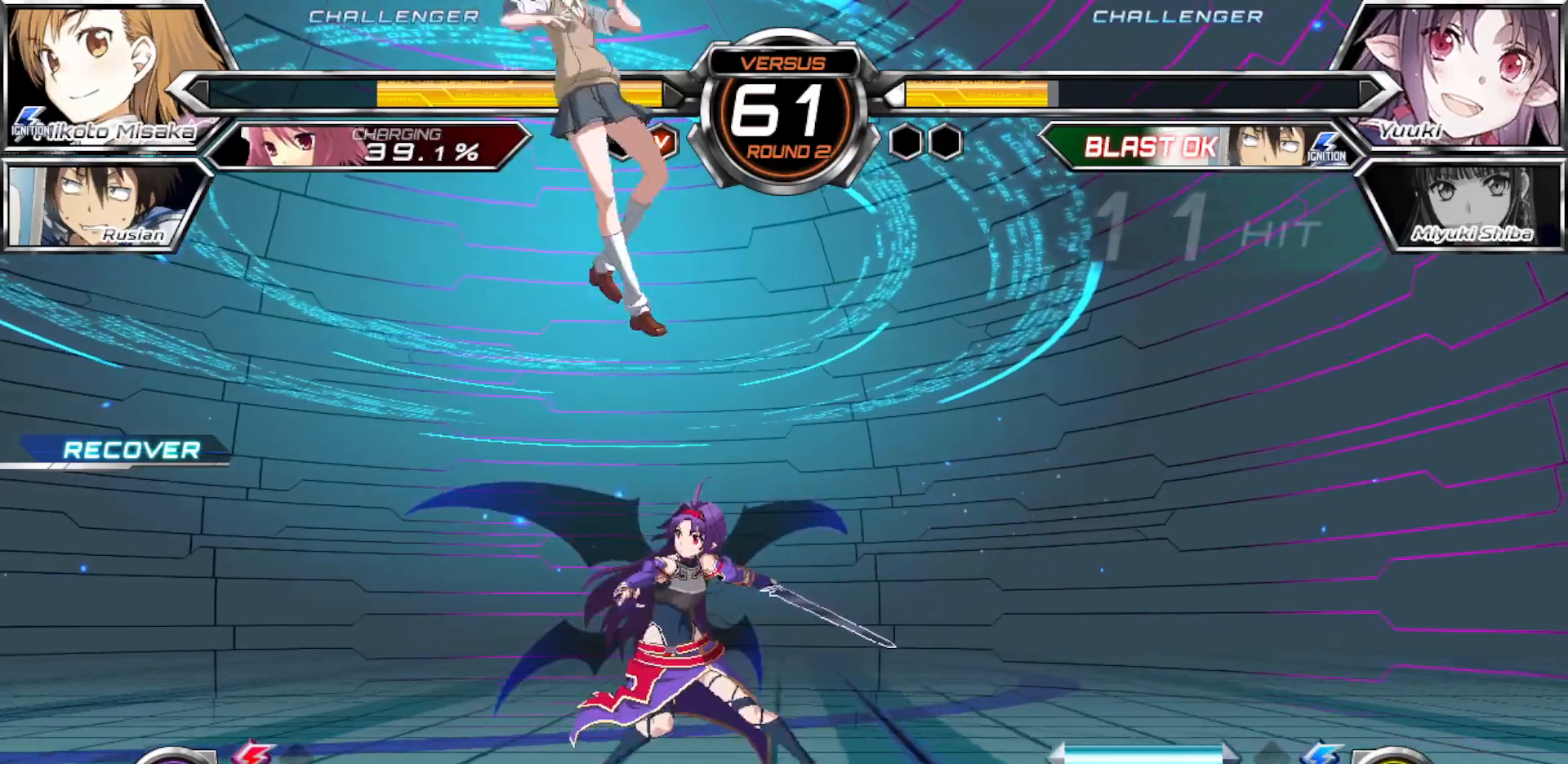
{"buttons": [], "left_stick": "left", "events": [[83, "left_stick", "down-left"], [133, "CROSS", "up"], [200, "R1", "down"], [383, "R1", "up"], [417, "left_stick", "left"]]}
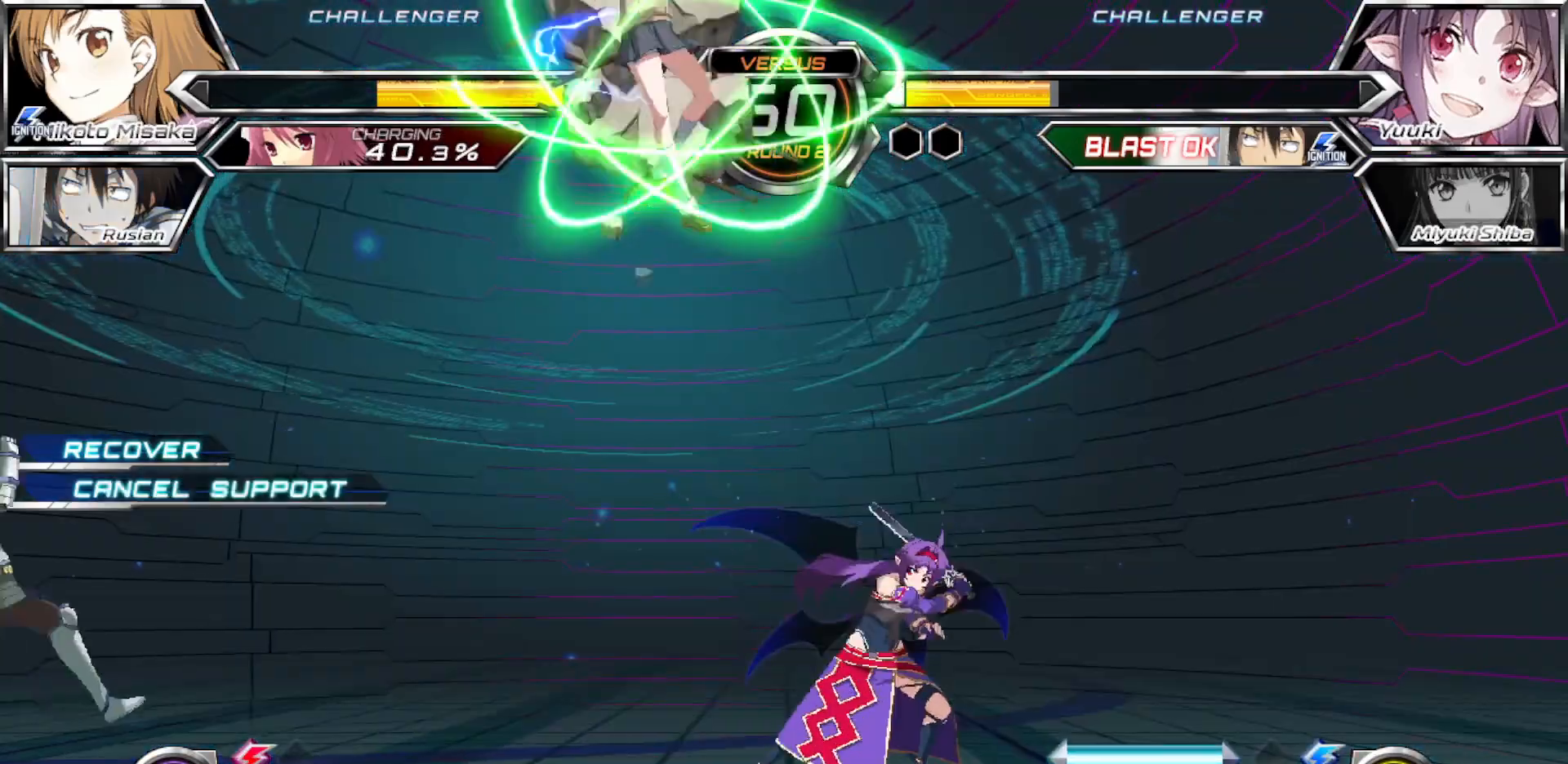
{"buttons": ["TRIANGLE"], "left_stick": "center", "events": [[267, "left_stick", "center"], [350, "TRIANGLE", "down"], [417, "TRIANGLE", "up"], [500, "TRIANGLE", "down"]]}
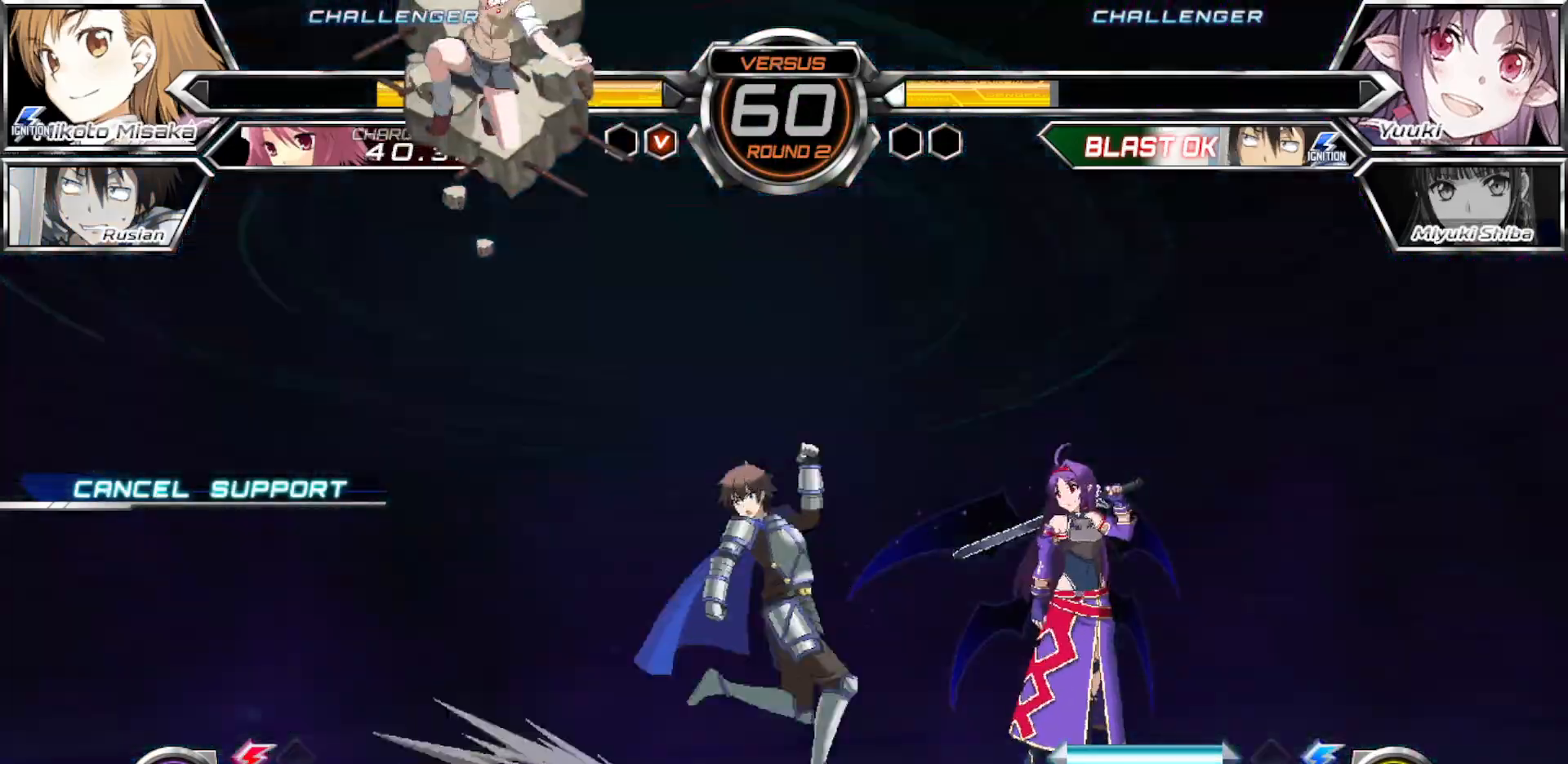
{"buttons": [], "left_stick": "center", "events": [[67, "TRIANGLE", "up"], [133, "TRIANGLE", "down"], [217, "TRIANGLE", "up"], [333, "left_stick", "down"], [450, "left_stick", "center"]]}
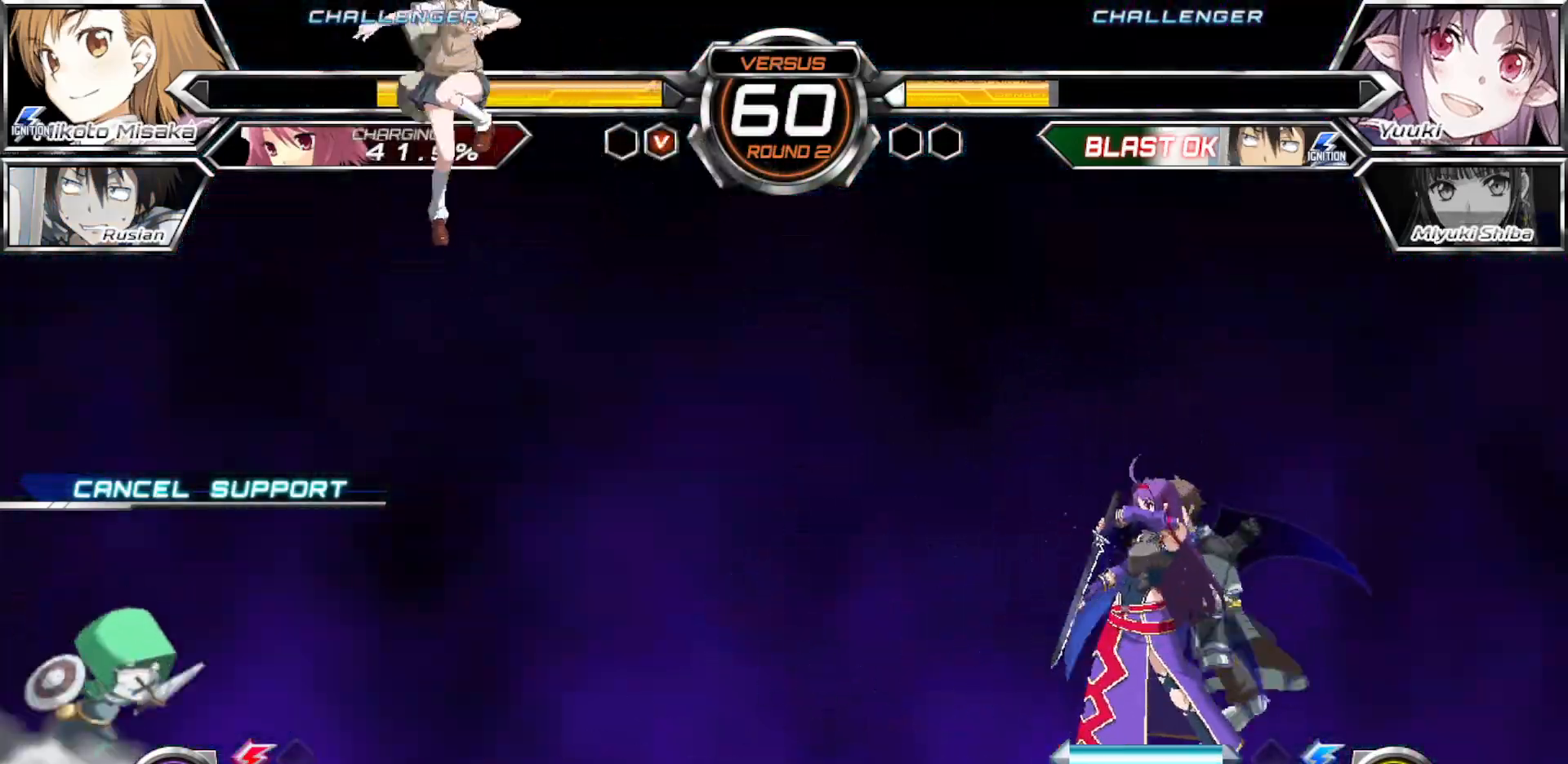
{"buttons": [], "left_stick": "right", "events": [[417, "left_stick", "down"], [500, "left_stick", "right"]]}
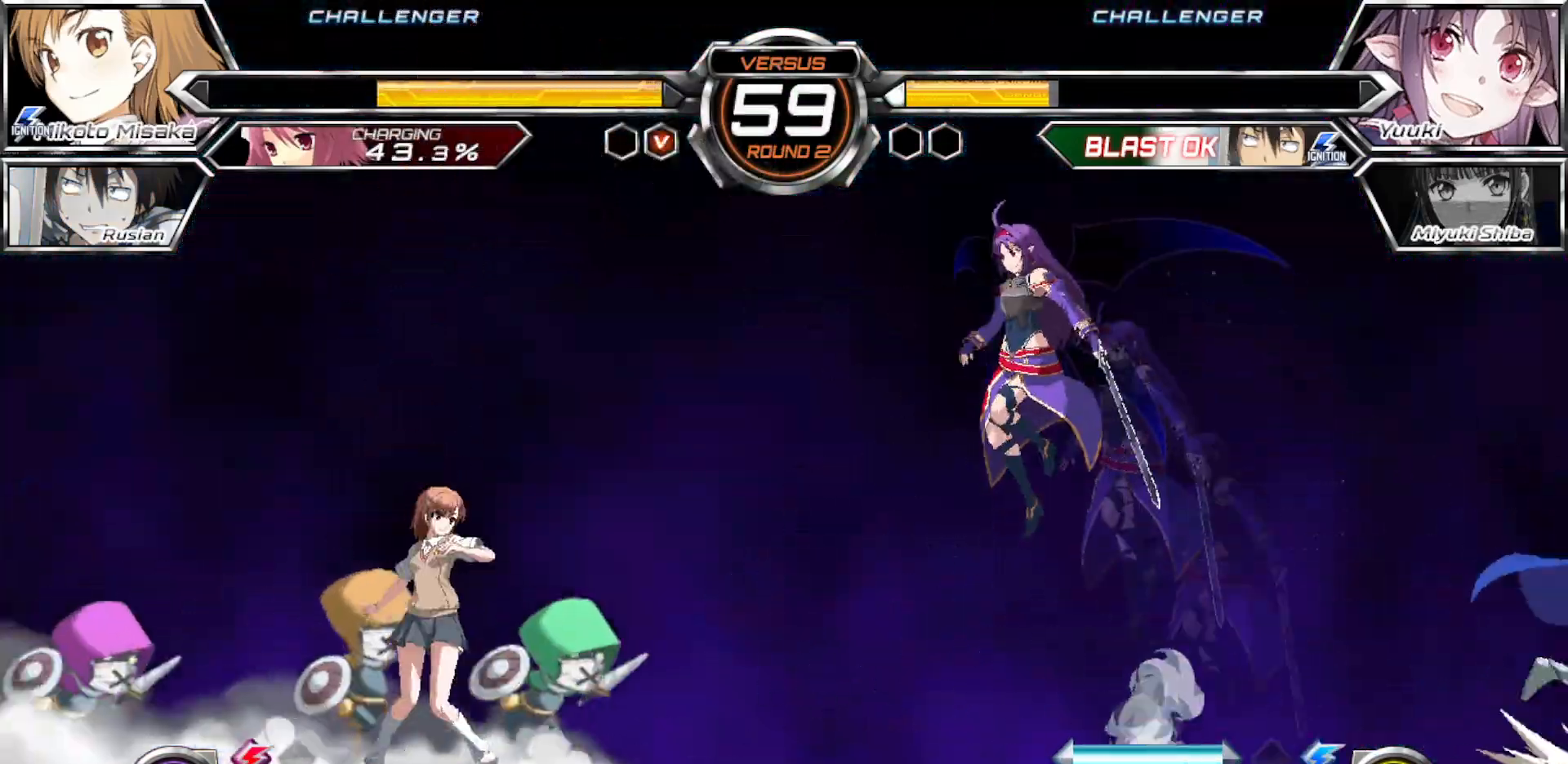
{"buttons": [], "left_stick": "center", "events": [[100, "left_stick", "center"], [150, "SQUARE", "down"], [217, "SQUARE", "up"], [317, "TRIANGLE", "down"], [400, "TRIANGLE", "up"]]}
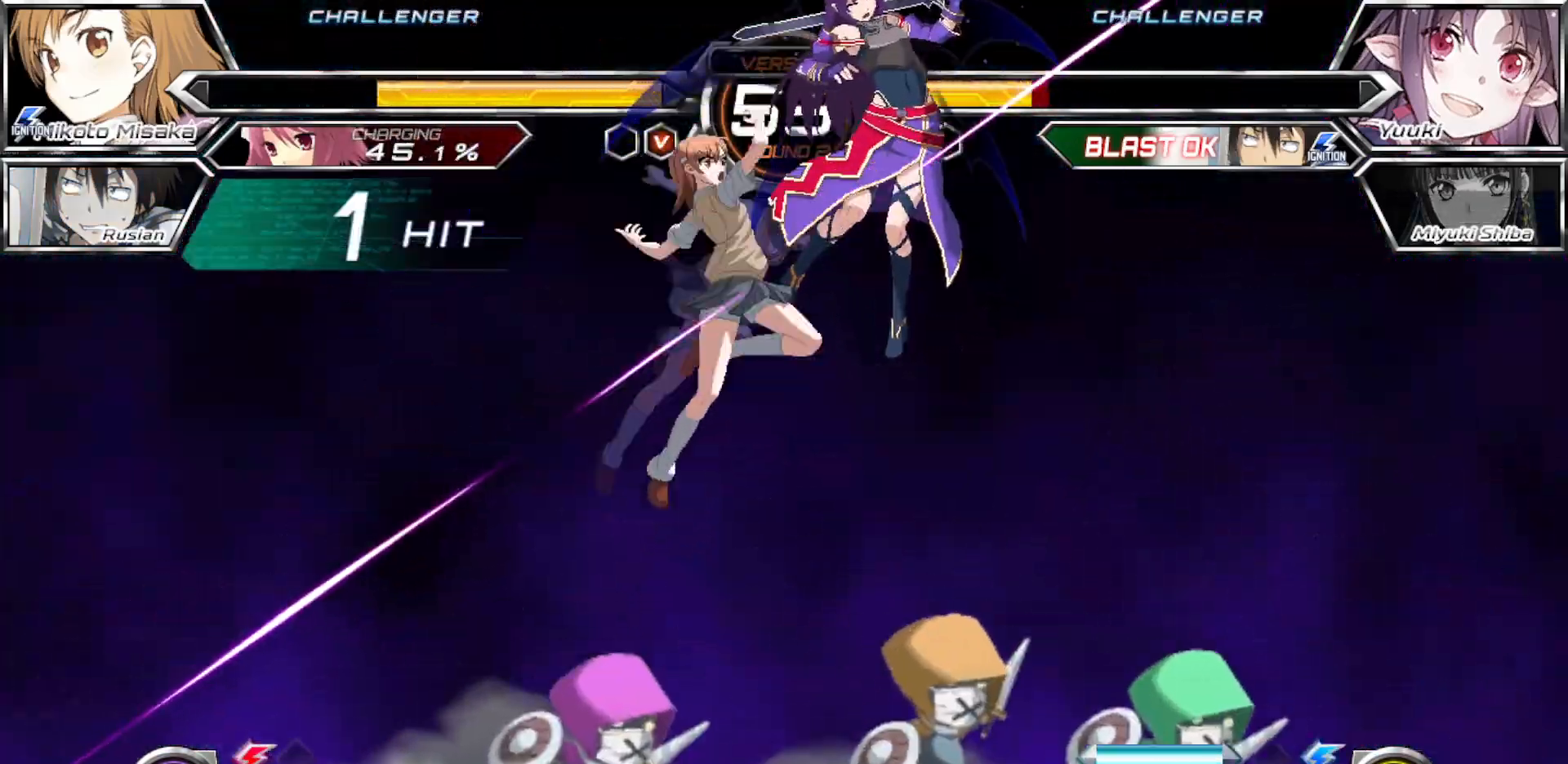
{"buttons": [], "left_stick": "center", "events": []}
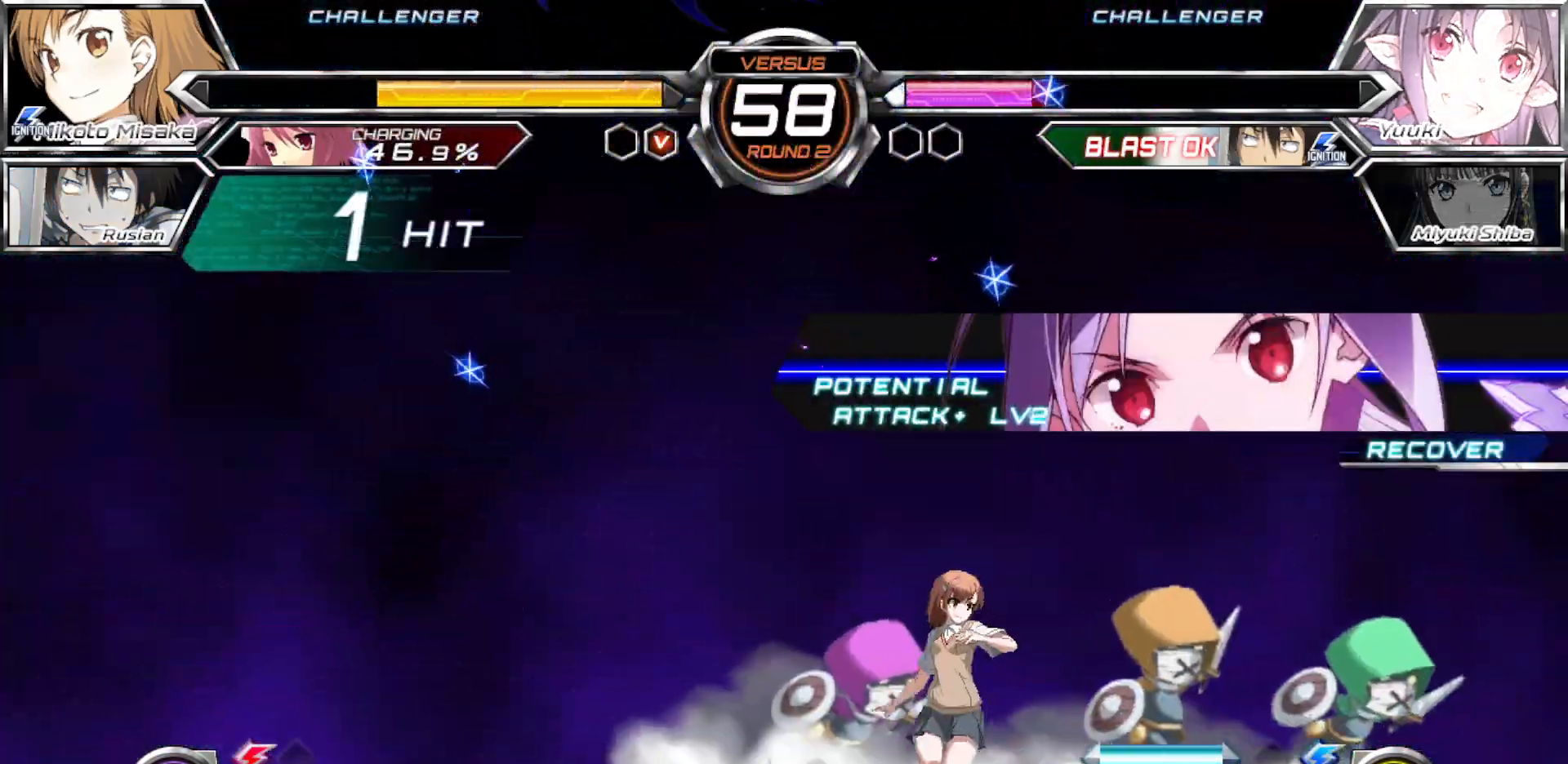
{"buttons": [], "left_stick": "left", "events": [[283, "left_stick", "left"], [350, "left_stick", "center"], [417, "left_stick", "left"]]}